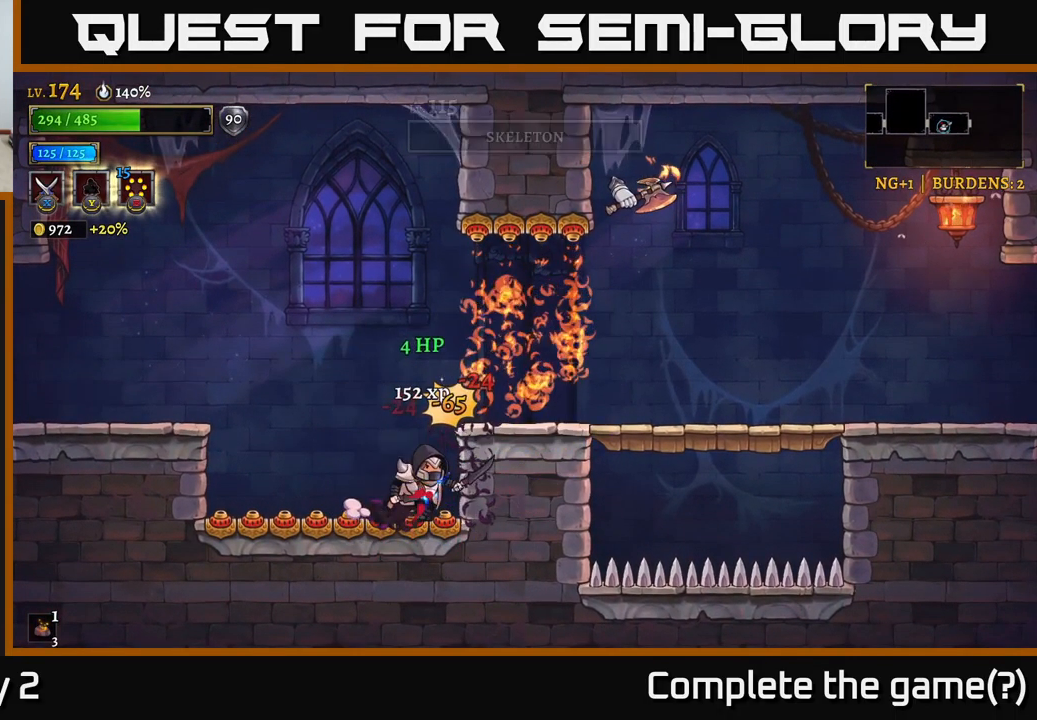
Gameplay with a controller (Xbox layout); each line is a JSON object with the inputs held at the frame after it. "events" lists button and stick changes between this image and that frame as [ms after this image, input, new state], when the widget could be followed in between.
{"buttons": ["A", "X"], "left_stick": "right", "right_stick": "center", "events": [[167, "A", "down"], [367, "left_stick", "right"], [417, "X", "down"]]}
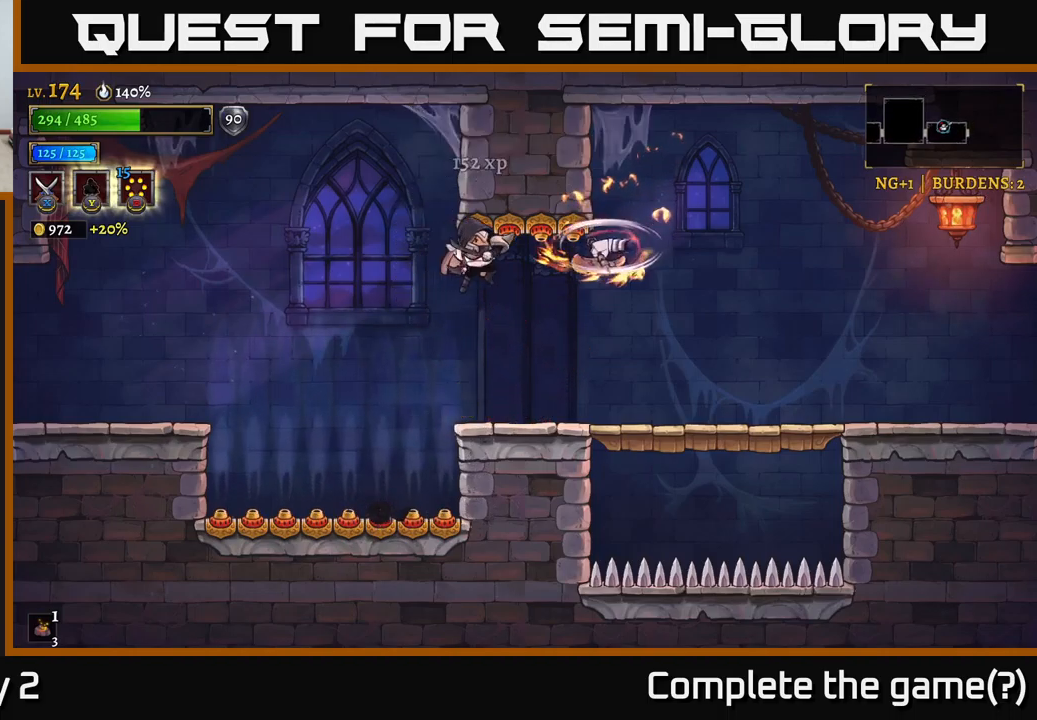
{"buttons": ["A", "X"], "left_stick": "center", "right_stick": "center", "events": [[67, "A", "up"], [250, "left_stick", "center"], [317, "A", "down"]]}
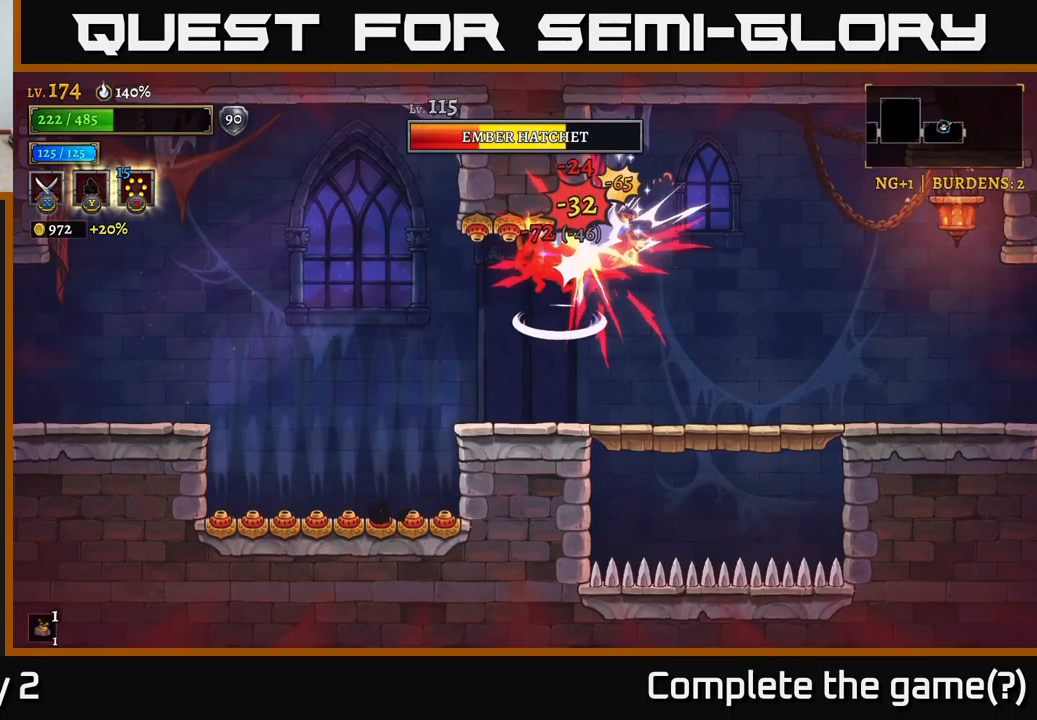
{"buttons": [], "left_stick": "center", "right_stick": "center", "events": [[17, "A", "up"], [67, "X", "up"]]}
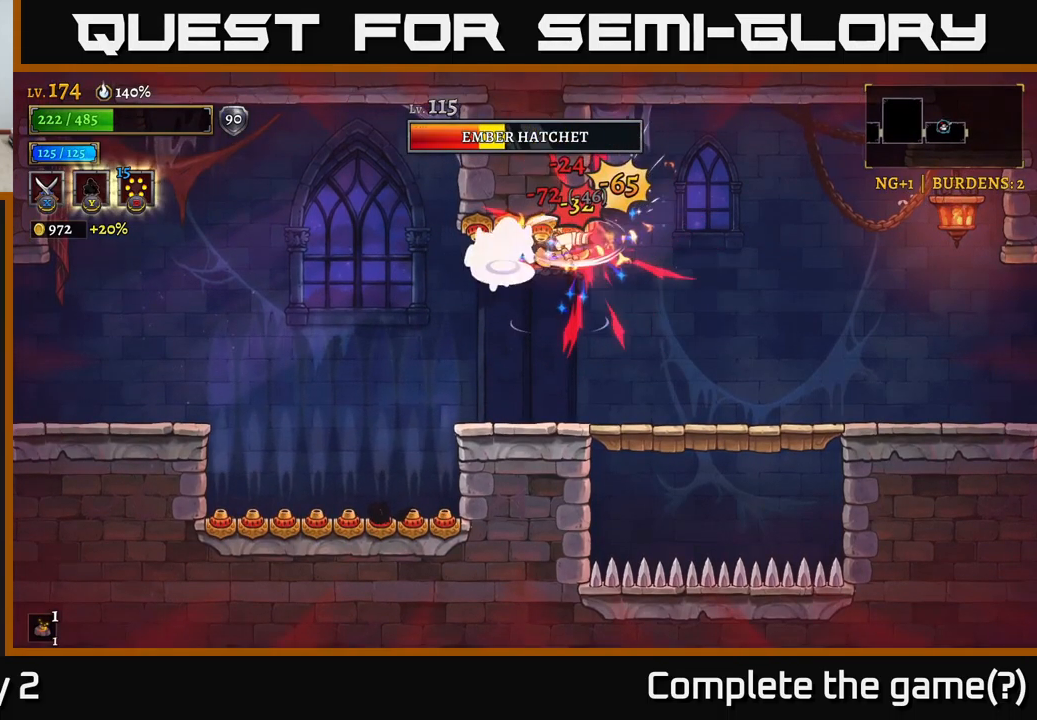
{"buttons": ["A"], "left_stick": "center", "right_stick": "center", "events": [[17, "A", "down"], [17, "left_stick", "right"], [83, "X", "down"], [250, "A", "up"], [267, "left_stick", "center"], [400, "A", "down"], [500, "X", "up"]]}
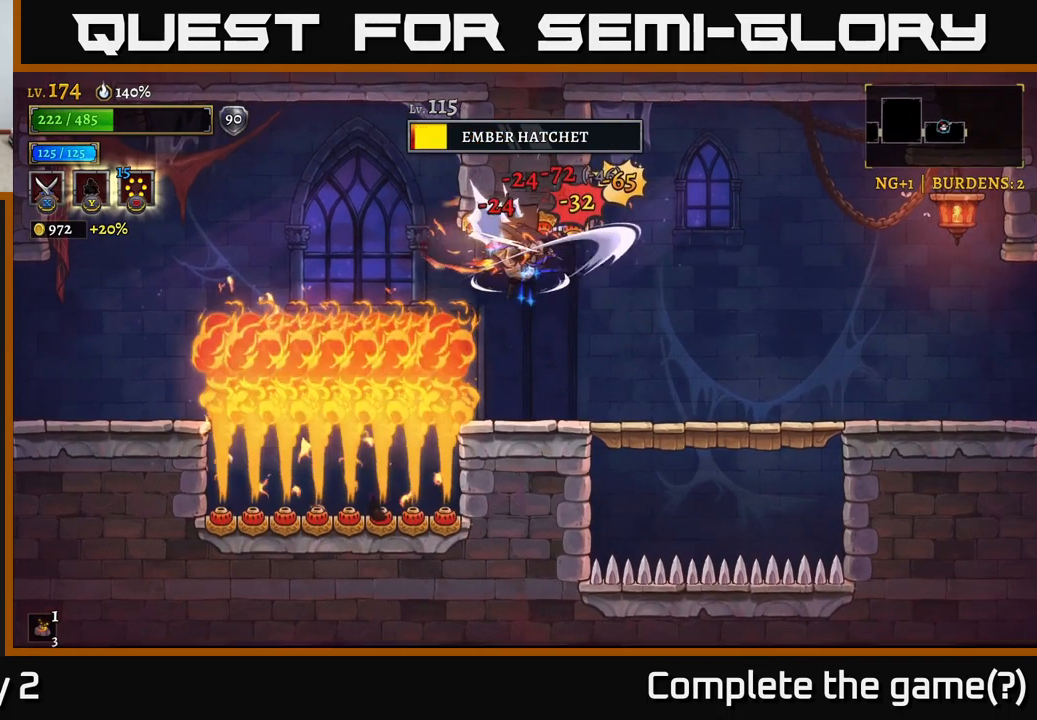
{"buttons": [], "left_stick": "right", "right_stick": "center", "events": [[33, "left_stick", "left"], [100, "X", "down"], [167, "A", "up"], [233, "X", "up"], [233, "left_stick", "right"]]}
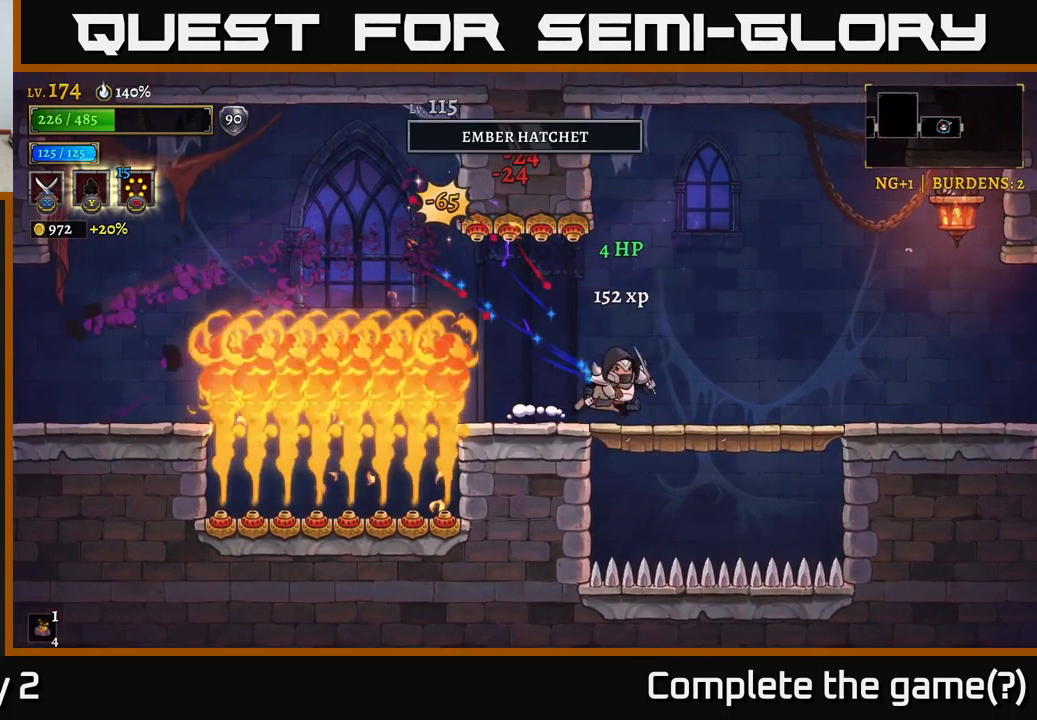
{"buttons": ["R2"], "left_stick": "right", "right_stick": "center", "events": [[133, "left_stick", "left"], [233, "left_stick", "right"], [367, "R2", "down"]]}
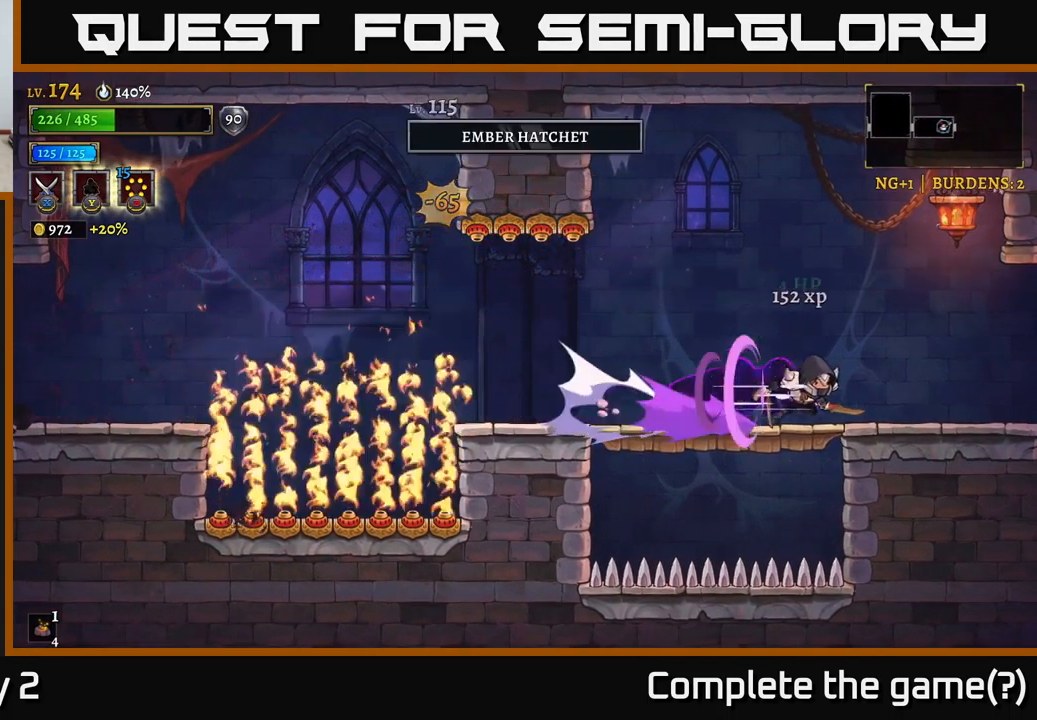
{"buttons": [], "left_stick": "center", "right_stick": "center", "events": [[450, "R2", "up"], [500, "left_stick", "center"]]}
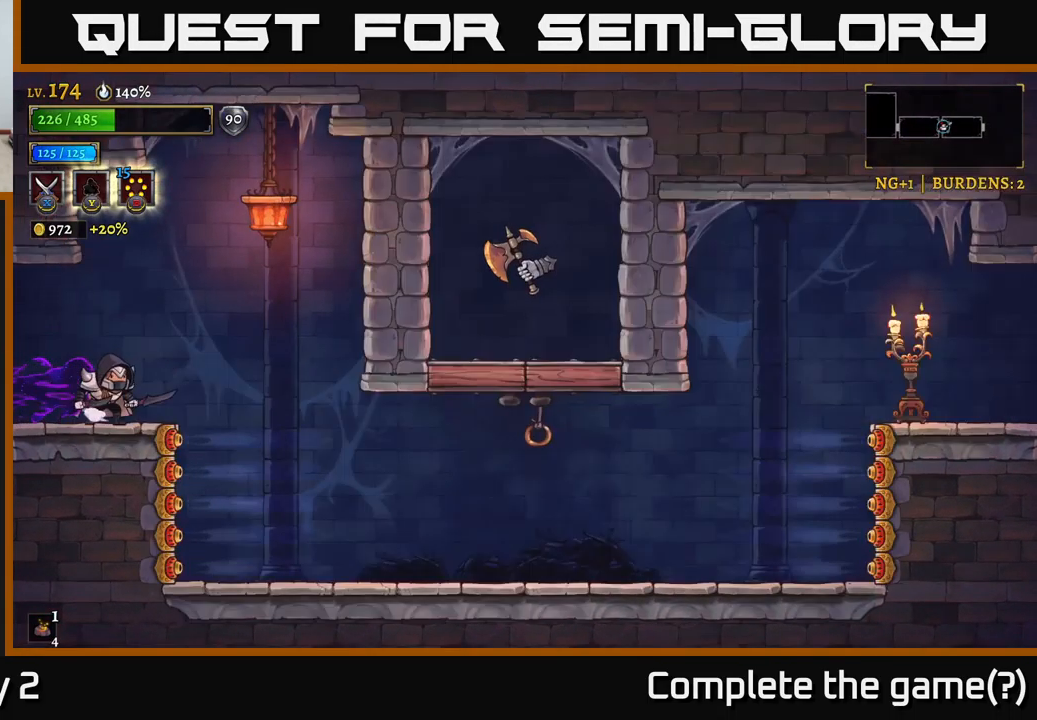
{"buttons": ["X"], "left_stick": "right", "right_stick": "center", "events": [[133, "left_stick", "right"], [333, "A", "down"], [417, "X", "down"], [450, "A", "up"]]}
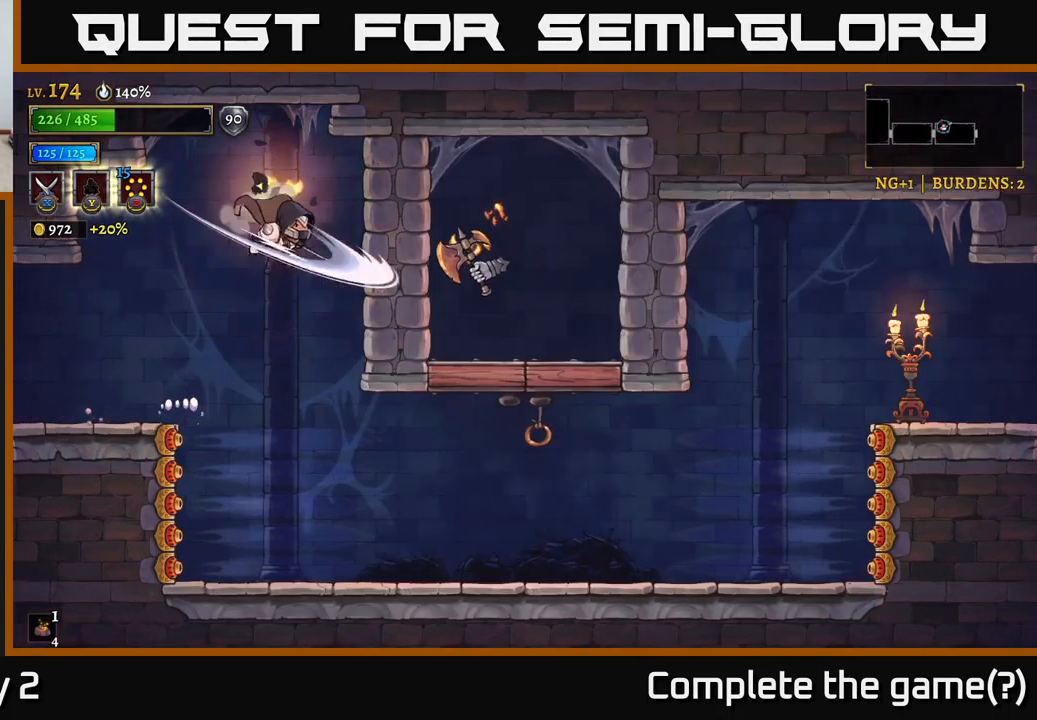
{"buttons": ["X"], "left_stick": "center", "right_stick": "center", "events": [[300, "A", "down"], [317, "left_stick", "center"], [500, "A", "up"]]}
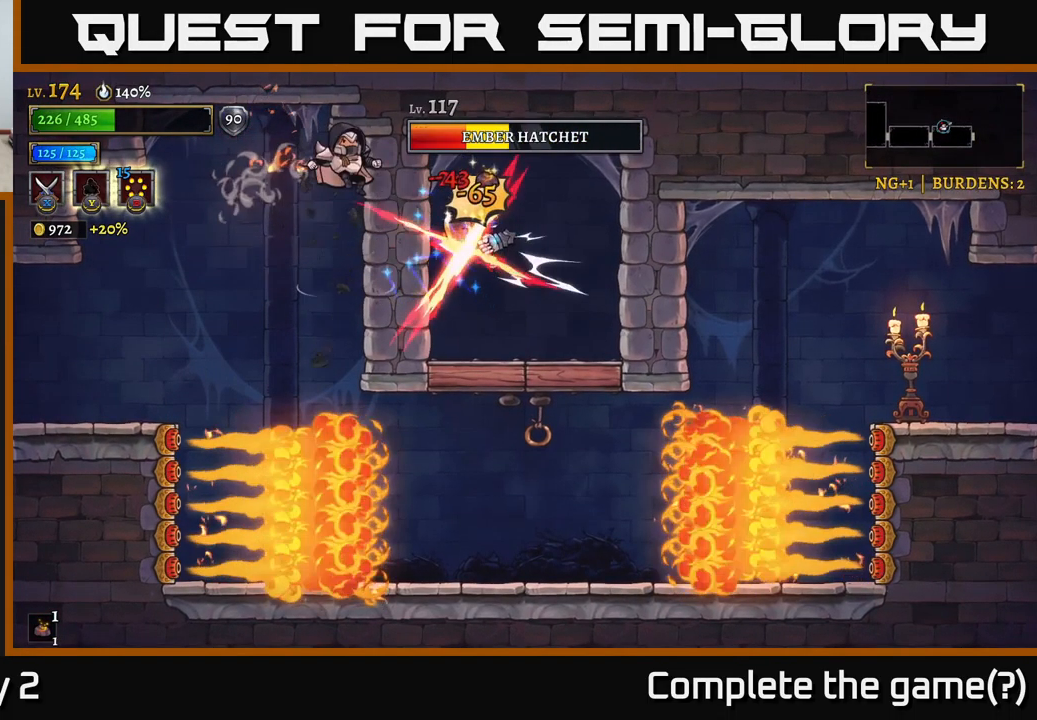
{"buttons": ["A"], "left_stick": "left", "right_stick": "center", "events": [[50, "left_stick", "left"], [67, "X", "up"], [483, "A", "down"]]}
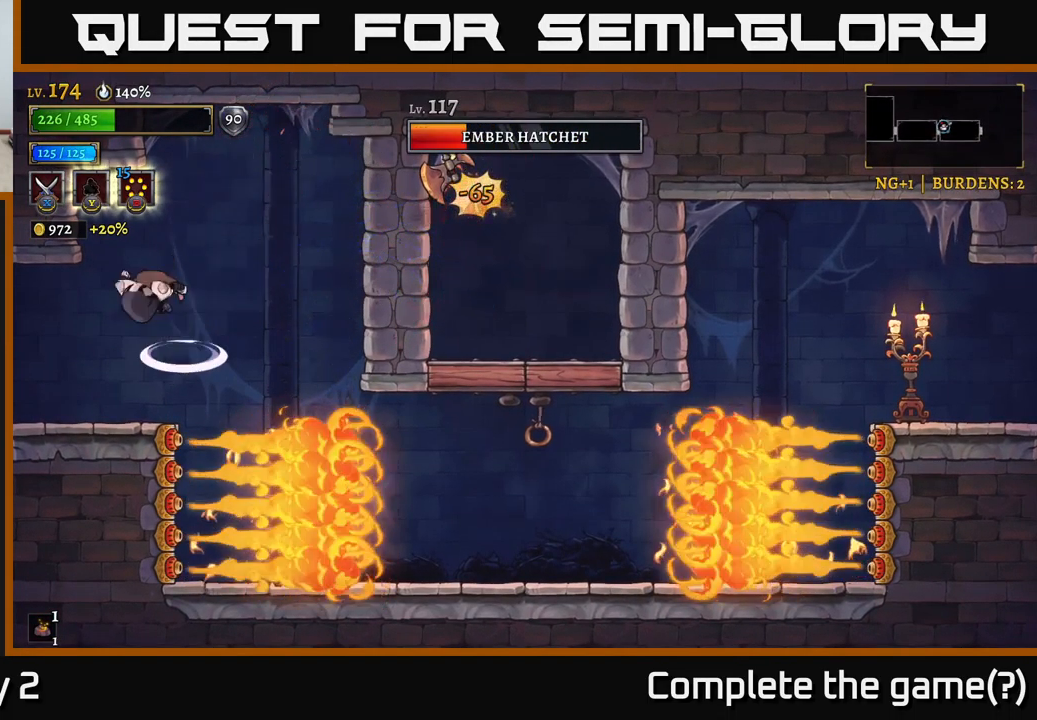
{"buttons": [], "left_stick": "right", "right_stick": "center", "events": [[33, "A", "up"], [249, "left_stick", "center"], [416, "left_stick", "right"]]}
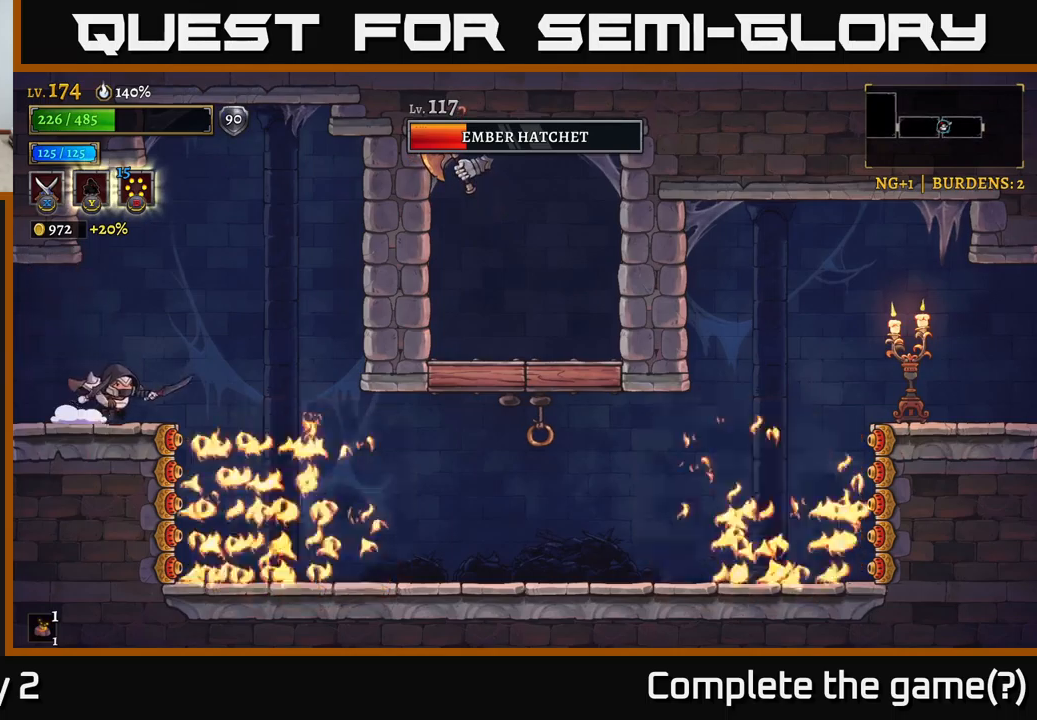
{"buttons": ["A", "X"], "left_stick": "right", "right_stick": "center", "events": [[117, "A", "down"], [234, "X", "down"]]}
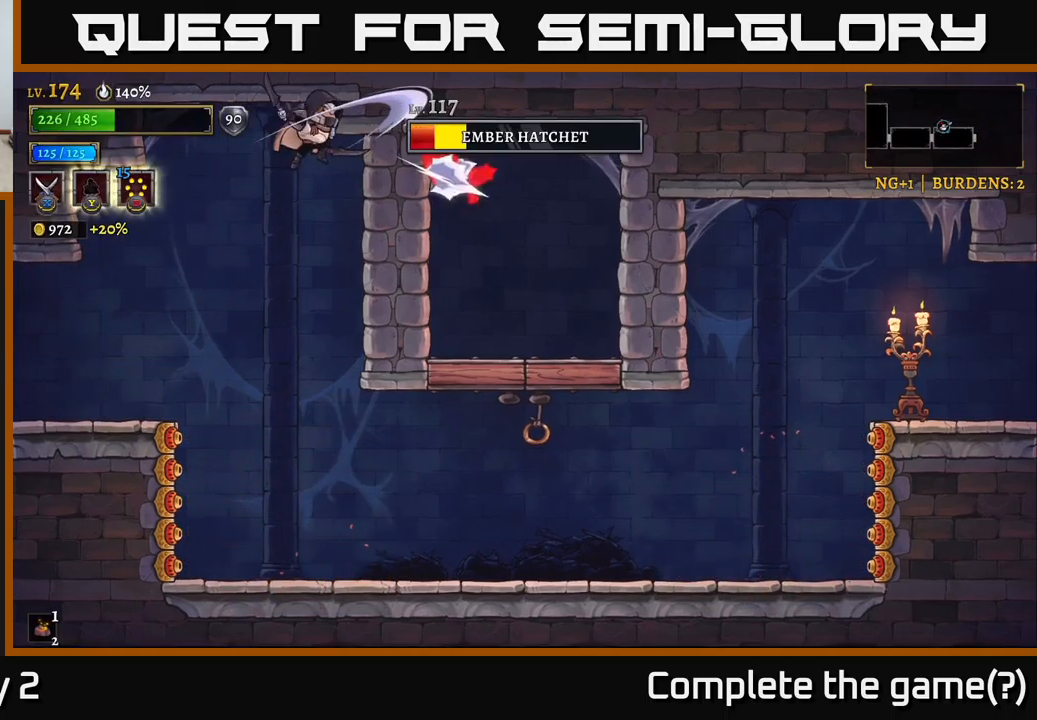
{"buttons": [], "left_stick": "center", "right_stick": "center", "events": [[250, "A", "up"], [334, "X", "up"], [450, "left_stick", "center"]]}
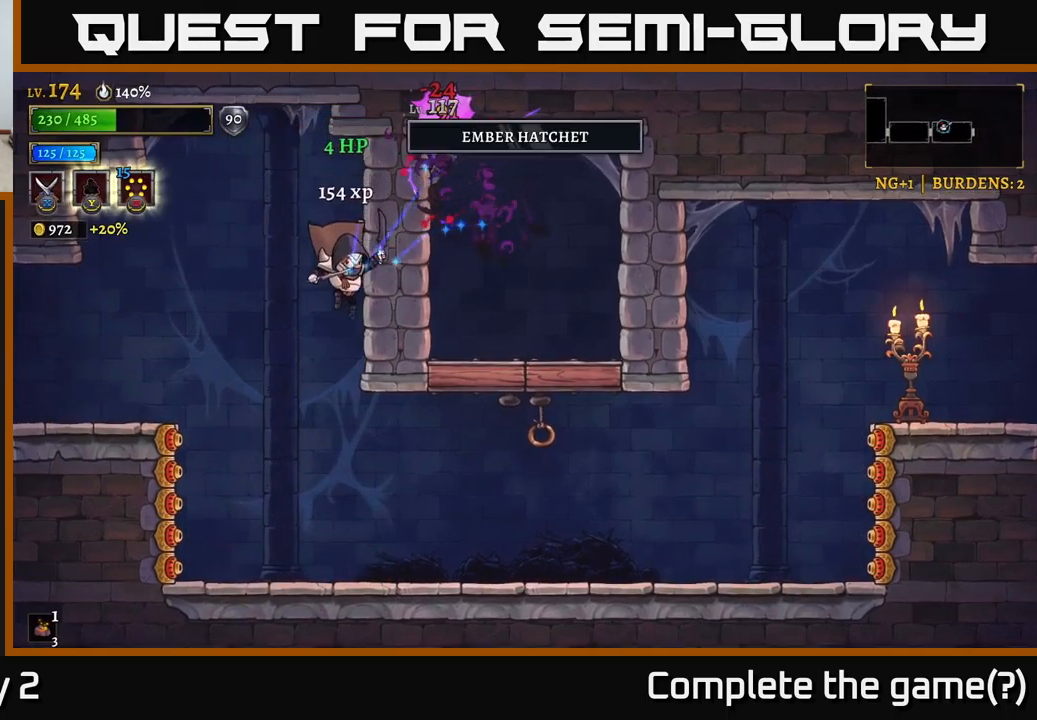
{"buttons": ["A"], "left_stick": "right", "right_stick": "center", "events": [[100, "left_stick", "right"], [184, "X", "down"], [267, "A", "down"], [367, "X", "up"]]}
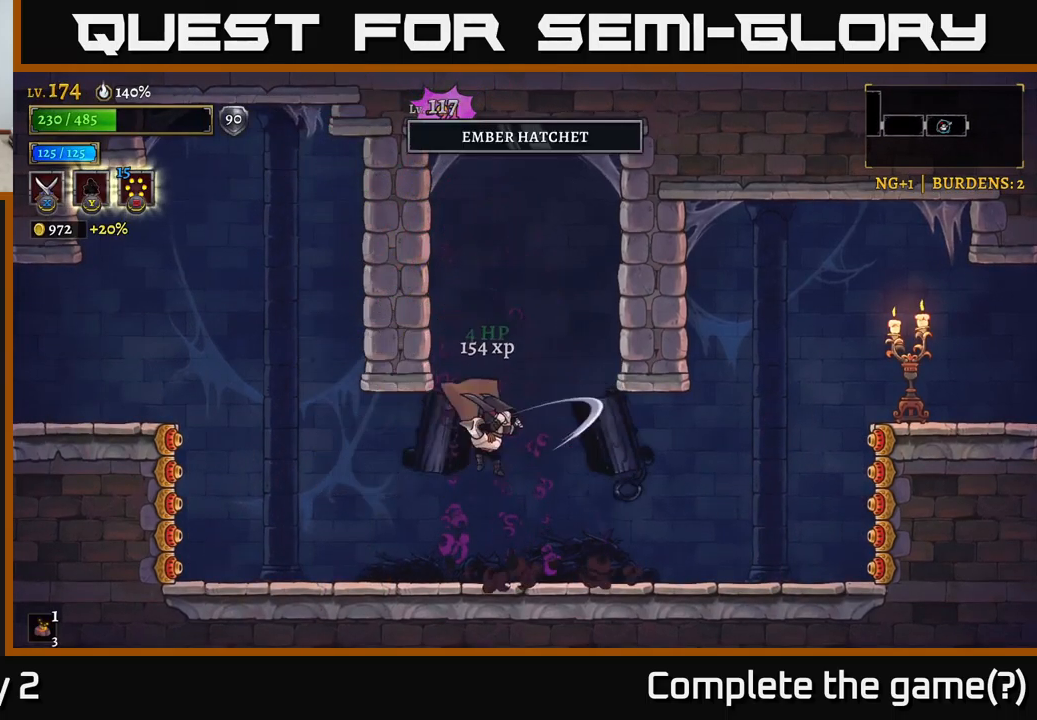
{"buttons": [], "left_stick": "right", "right_stick": "center", "events": [[17, "A", "up"]]}
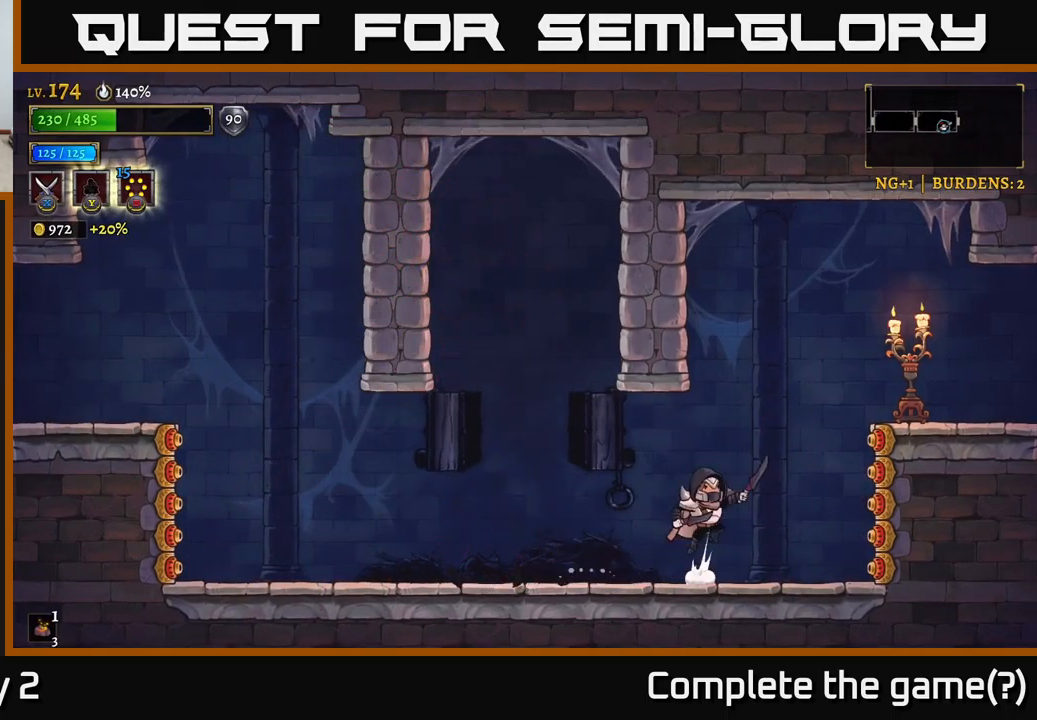
{"buttons": ["A"], "left_stick": "right", "right_stick": "center", "events": [[34, "A", "down"], [100, "X", "down"], [467, "X", "up"]]}
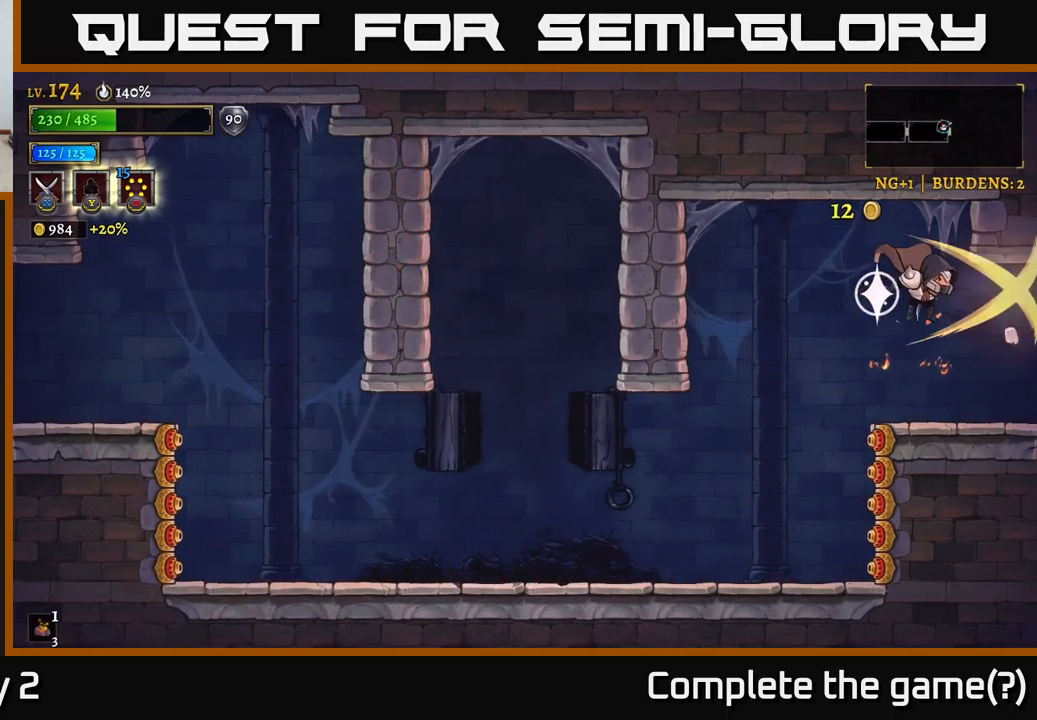
{"buttons": ["R2"], "left_stick": "right", "right_stick": "center", "events": [[17, "A", "up"], [334, "R2", "down"]]}
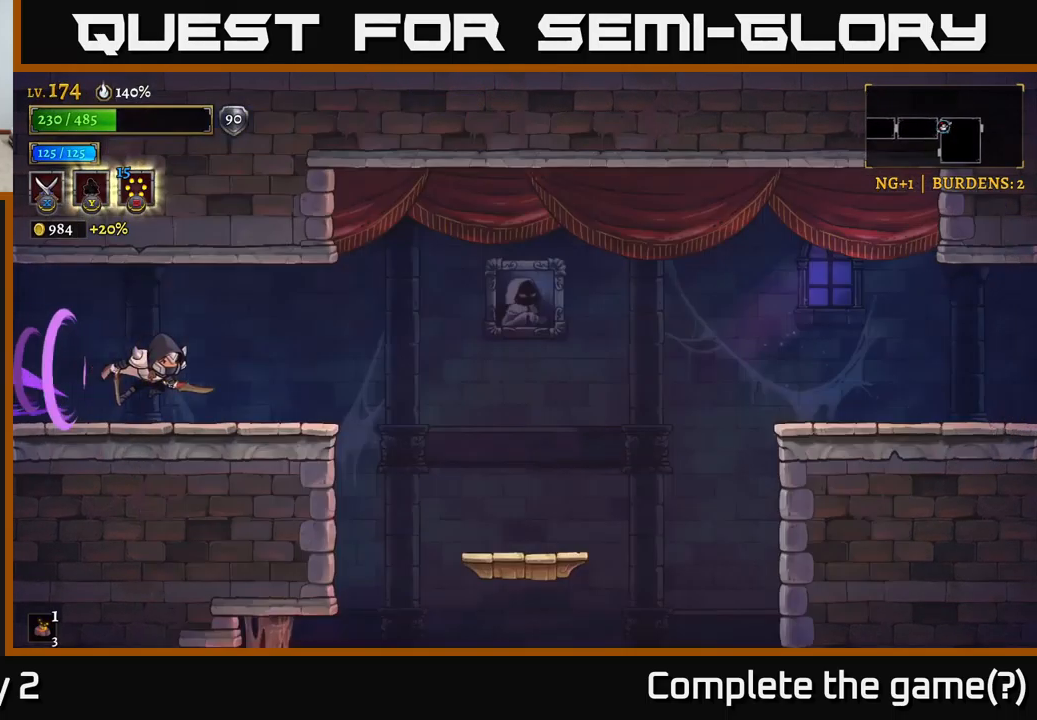
{"buttons": [], "left_stick": "right", "right_stick": "center", "events": [[367, "R2", "up"]]}
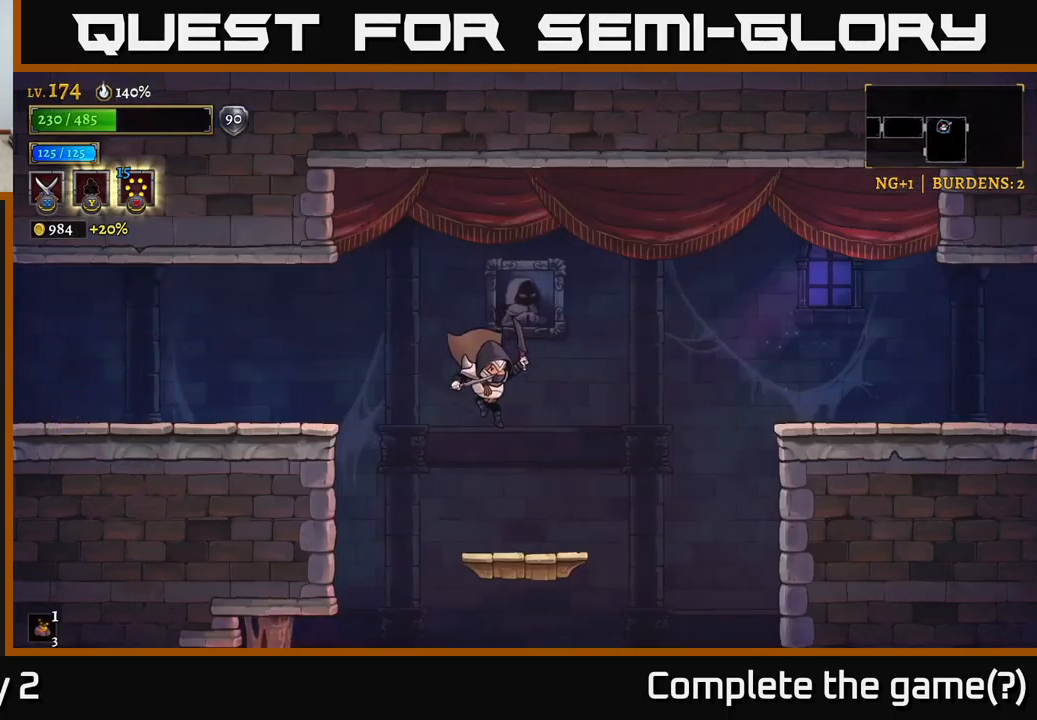
{"buttons": ["A"], "left_stick": "right", "right_stick": "center", "events": [[367, "A", "down"]]}
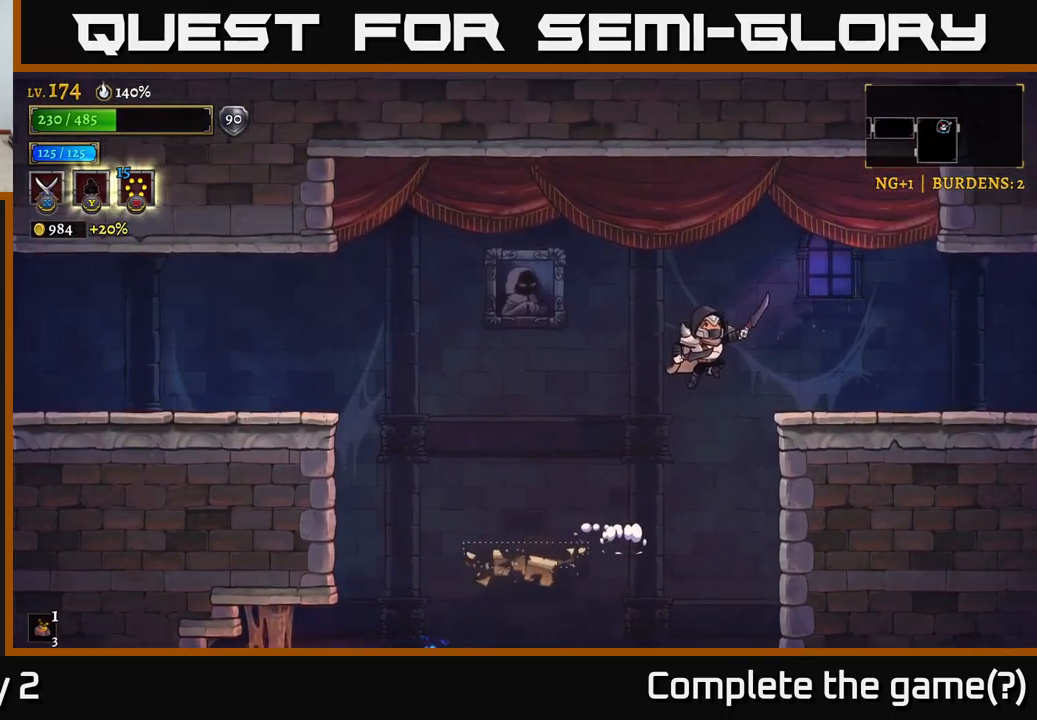
{"buttons": ["R2"], "left_stick": "right", "right_stick": "center", "events": [[84, "R2", "down"], [100, "A", "up"]]}
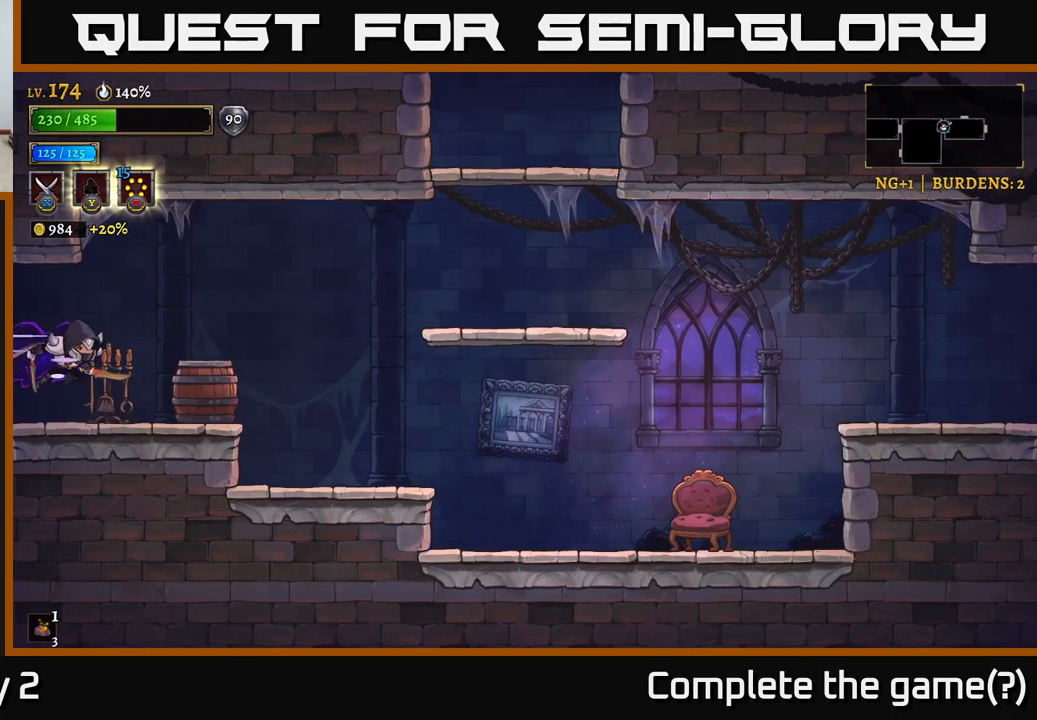
{"buttons": ["X"], "left_stick": "right", "right_stick": "center", "events": [[301, "R2", "up"], [501, "X", "down"]]}
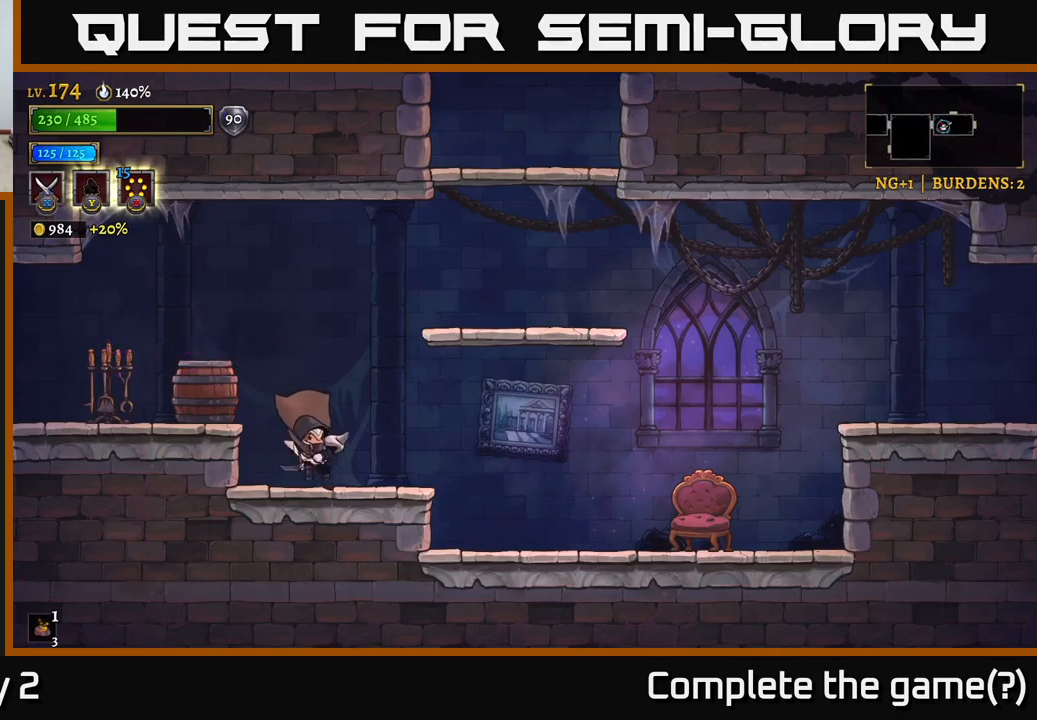
{"buttons": ["X"], "left_stick": "right", "right_stick": "center", "events": [[133, "A", "down"], [216, "A", "up"]]}
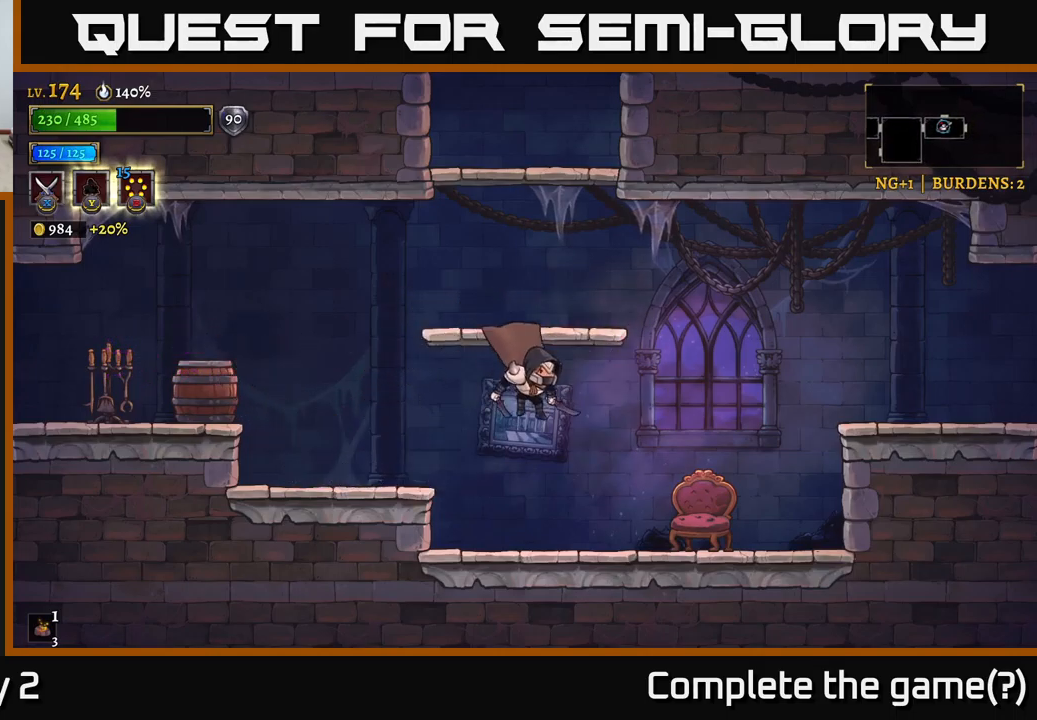
{"buttons": ["A"], "left_stick": "right", "right_stick": "center", "events": [[33, "X", "up"], [100, "X", "down"], [416, "A", "down"], [433, "X", "up"]]}
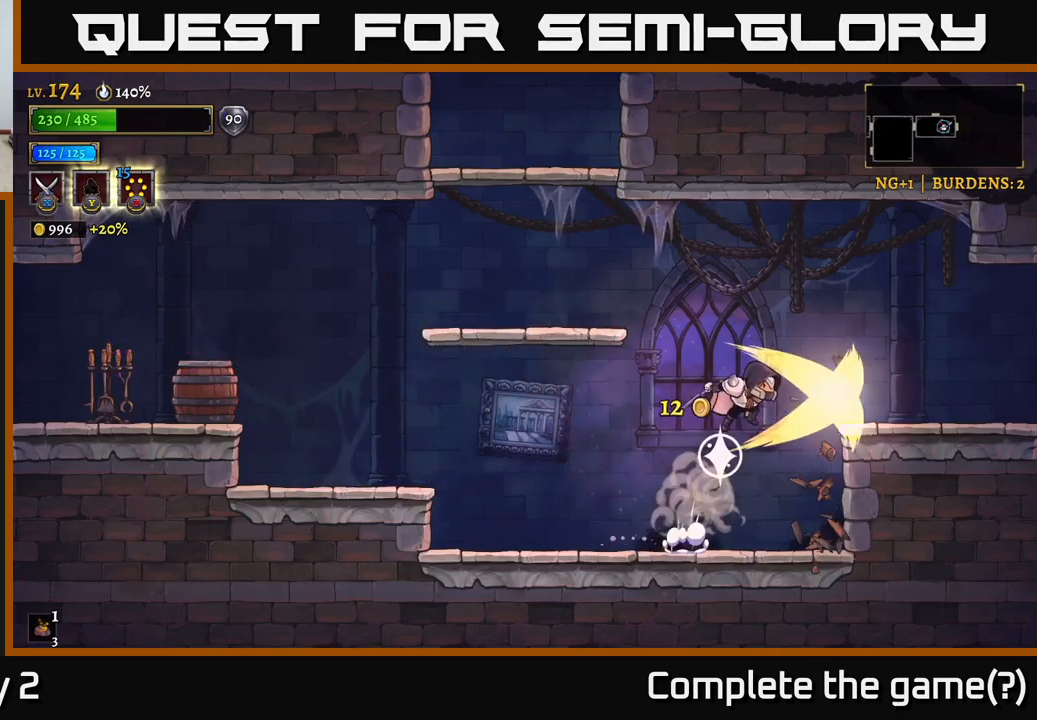
{"buttons": ["R2"], "left_stick": "right", "right_stick": "center", "events": [[216, "A", "up"], [216, "R2", "down"]]}
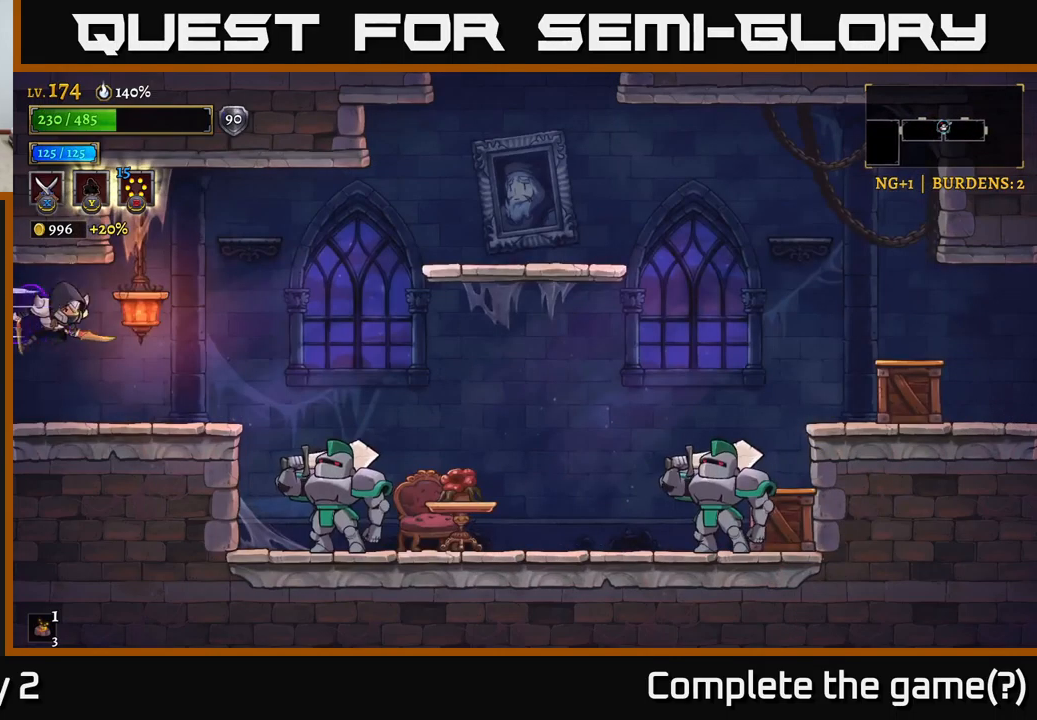
{"buttons": ["X"], "left_stick": "left", "right_stick": "center", "events": [[300, "R2", "up"], [333, "X", "down"], [450, "left_stick", "left"]]}
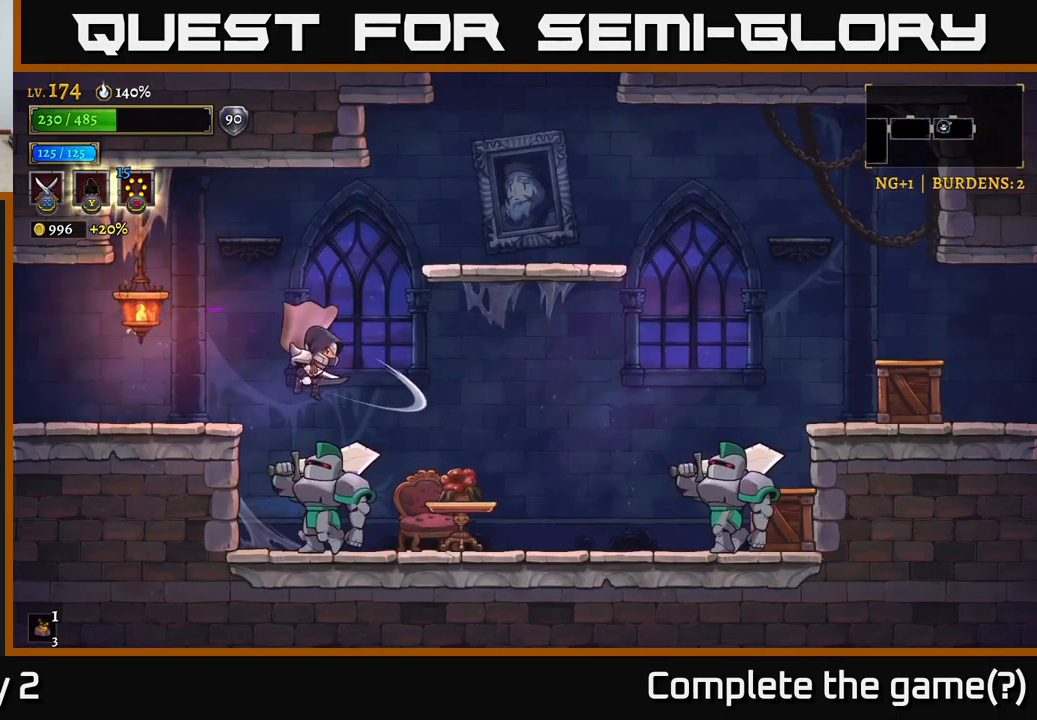
{"buttons": ["A"], "left_stick": "center", "right_stick": "center", "events": [[150, "left_stick", "center"], [233, "A", "down"], [266, "X", "up"]]}
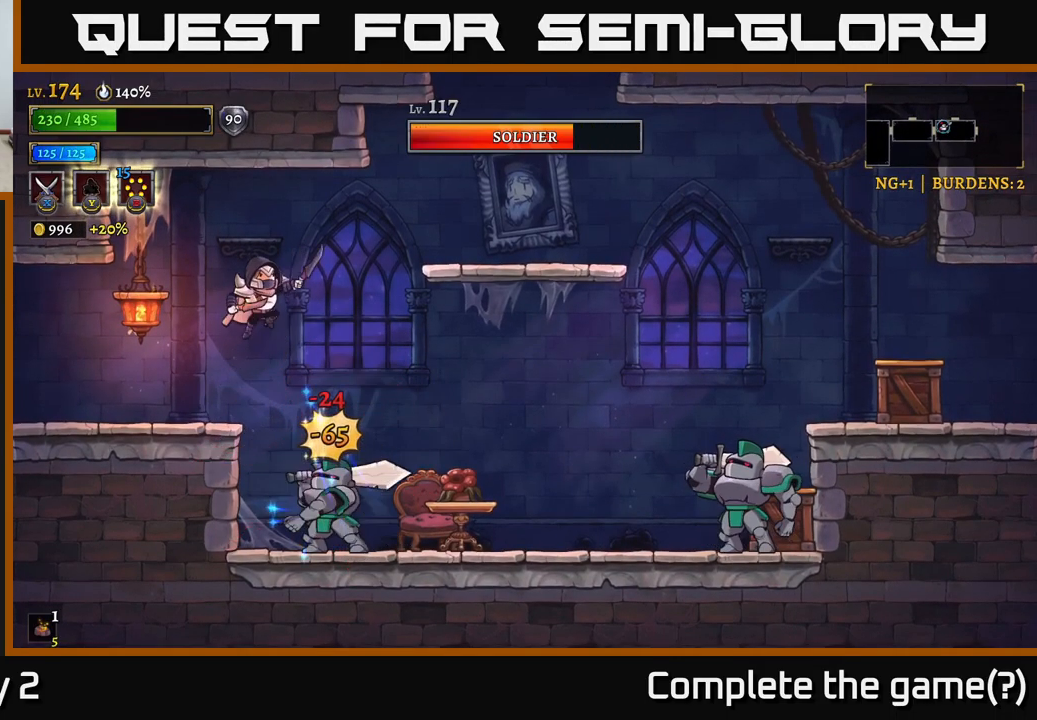
{"buttons": ["X"], "left_stick": "right", "right_stick": "center", "events": [[33, "left_stick", "right"], [383, "X", "down"], [500, "A", "up"]]}
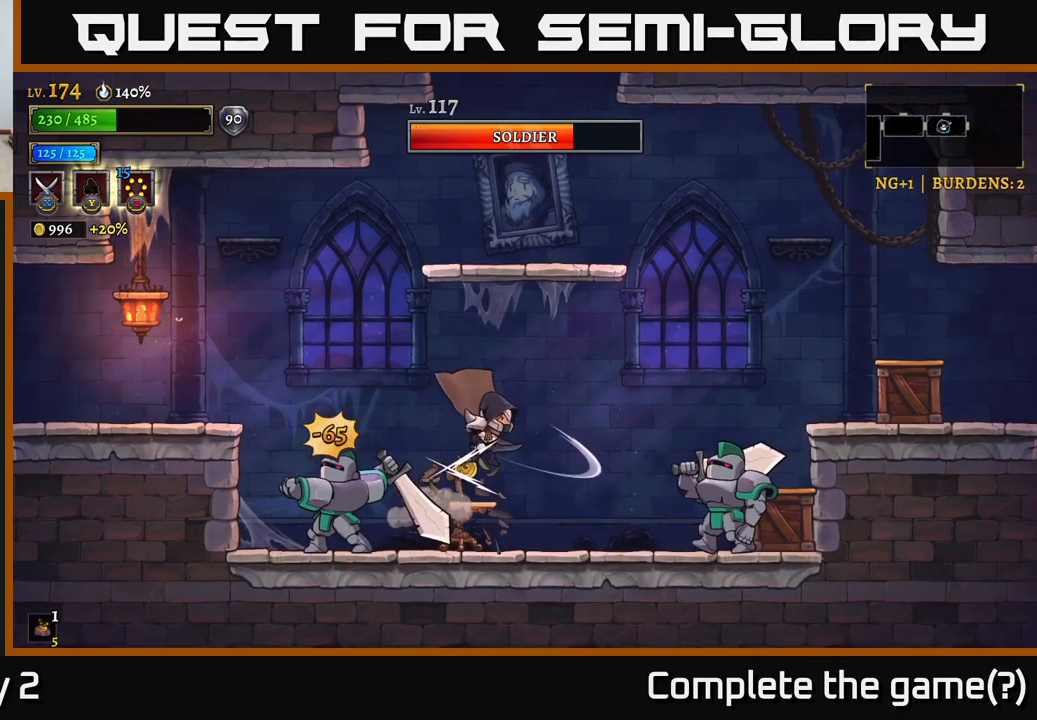
{"buttons": ["X"], "left_stick": "center", "right_stick": "center", "events": [[366, "X", "up"], [383, "left_stick", "center"], [466, "X", "down"]]}
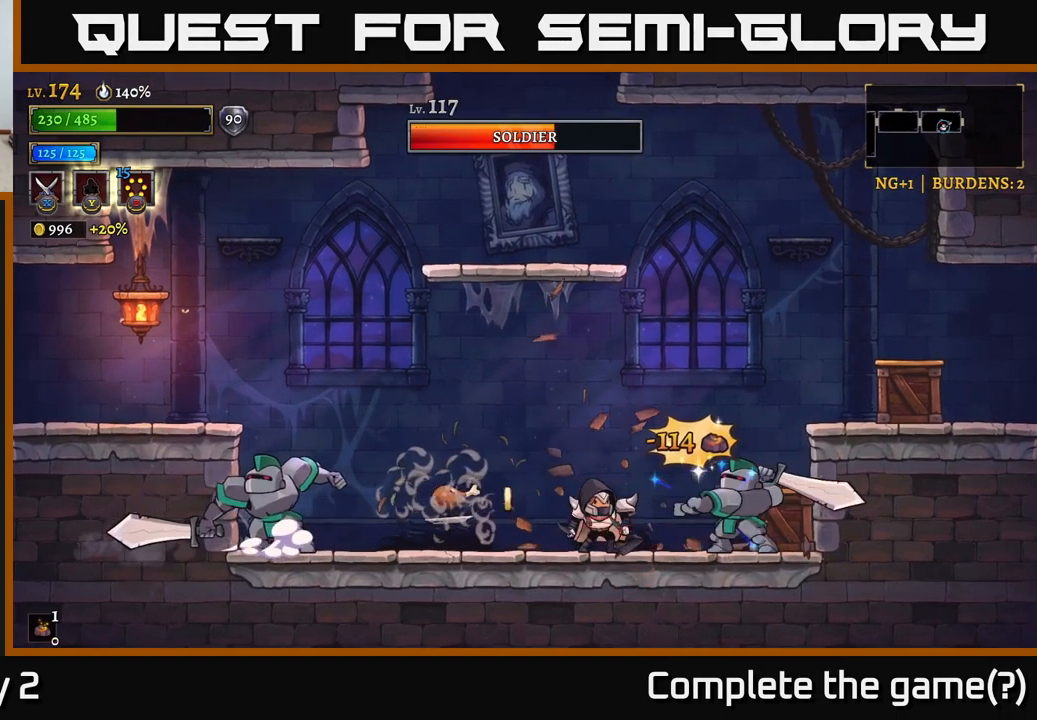
{"buttons": [], "left_stick": "left", "right_stick": "center", "events": [[366, "X", "up"], [466, "left_stick", "left"]]}
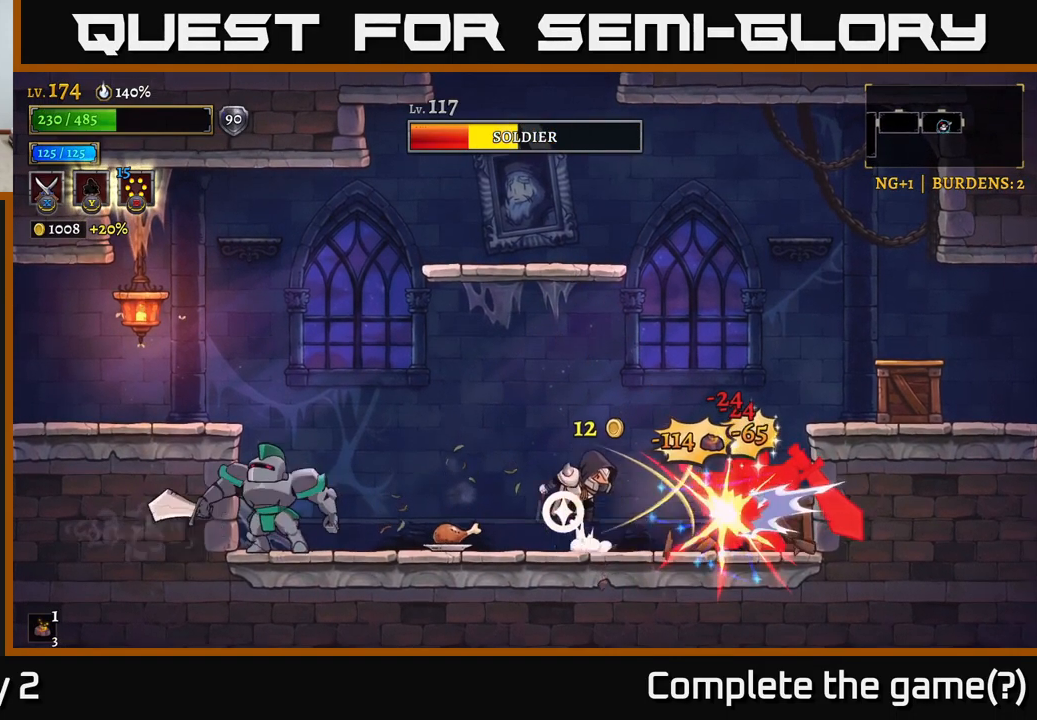
{"buttons": ["X"], "left_stick": "center", "right_stick": "center", "events": [[33, "A", "down"], [366, "A", "up"], [366, "left_stick", "center"], [466, "X", "down"]]}